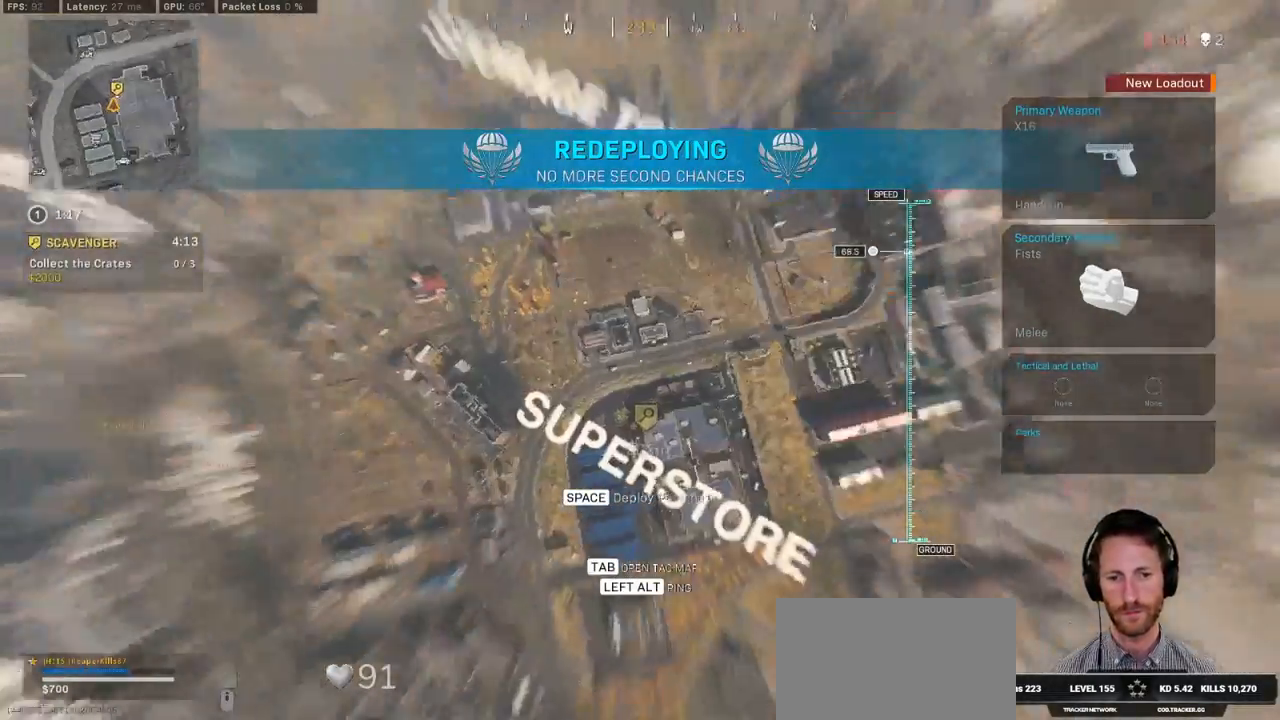
Gameplay with keyboard and mouse; each line is a JSON object with the keys and mouse buttons held at the frame after it. "events" lists presses ("down") and releases ("up") of "1", "2", "3", "4", "5", "a", "alt", "b", "c", "ctrl", "d", "e", "f", "g", "q", "r", "s", "shift", "space", "t", "tab", "v", "w", "x", "z", "mouse_left", "mouse_wheel", "mouse_right", "mouse_mb4" and "mouse_mb5" between this image and that frame as [ms after this image, input, new state], when the widget could be followed in between. "mouse_left", "mouse_wheel", "mouse_right", "mouse_mb4", "mouse_mb5" = the "left", "wheel", "right", "mb4", "mb5" buttons of the "mouse" list. No other keys are recorded. "wheel" means that the mouse wheel is clicked or scrolled. Mouse movement is not recorded.
{"keys": ["w"], "mouse": [], "events": [[400, "a", "up"]]}
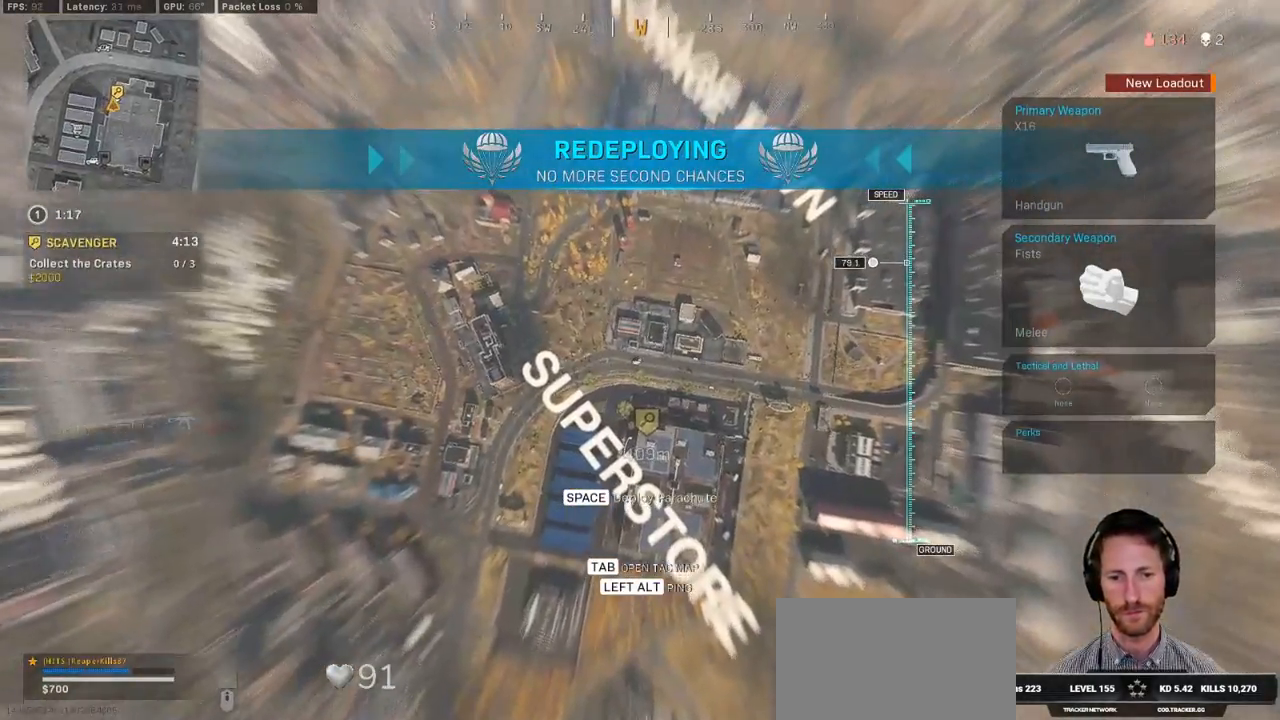
{"keys": ["w"], "mouse": [], "events": []}
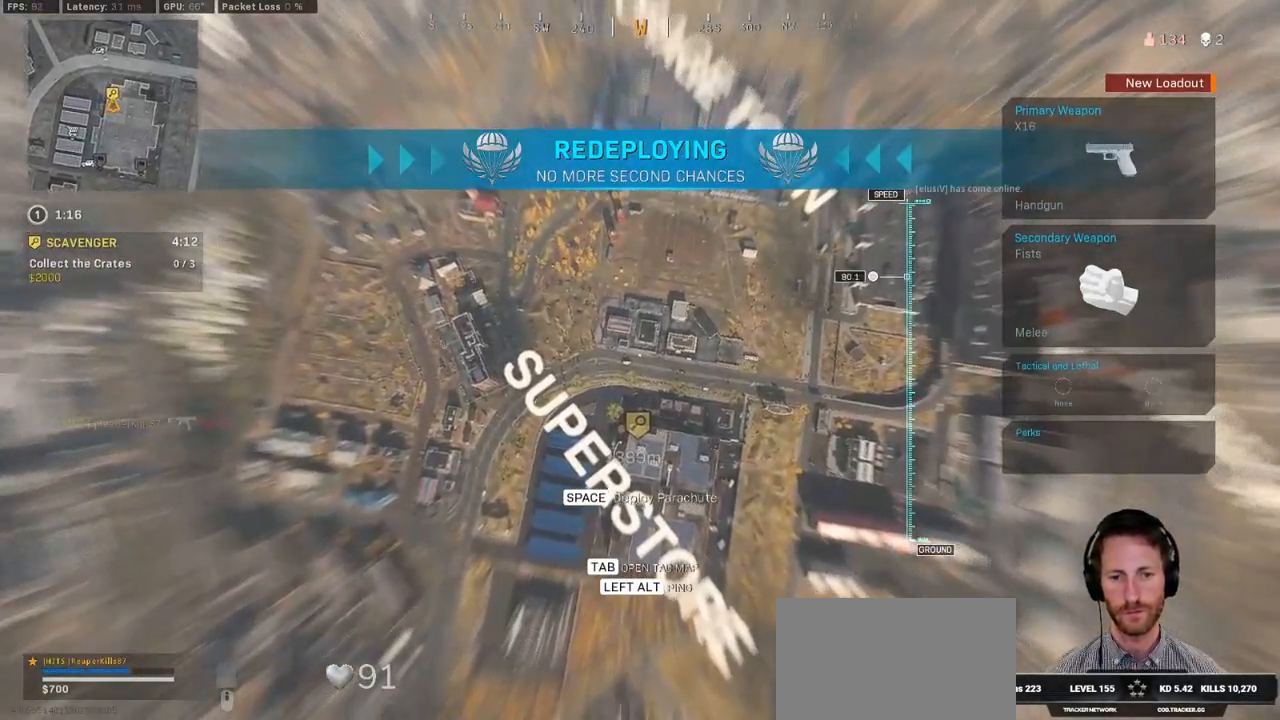
{"keys": ["w"], "mouse": [], "events": []}
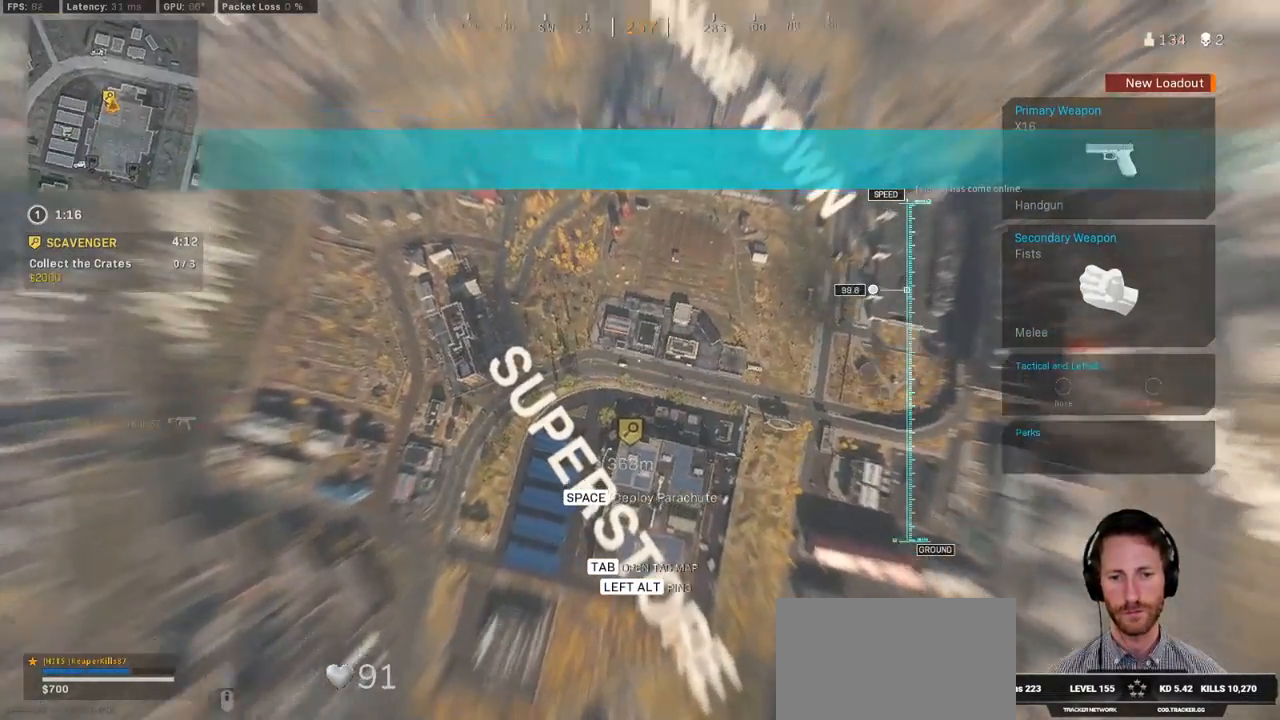
{"keys": ["d", "w"], "mouse": [], "events": [[67, "d", "down"]]}
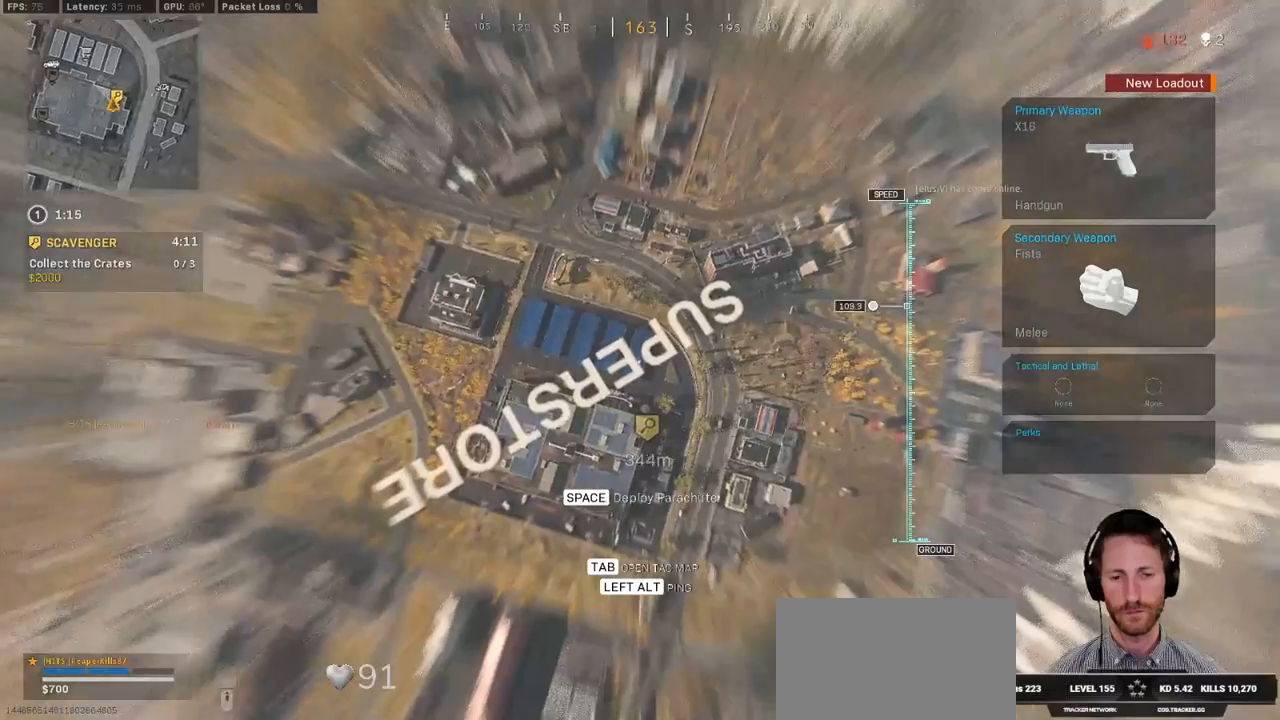
{"keys": ["d", "s"], "mouse": [], "events": [[67, "w", "up"], [417, "s", "down"]]}
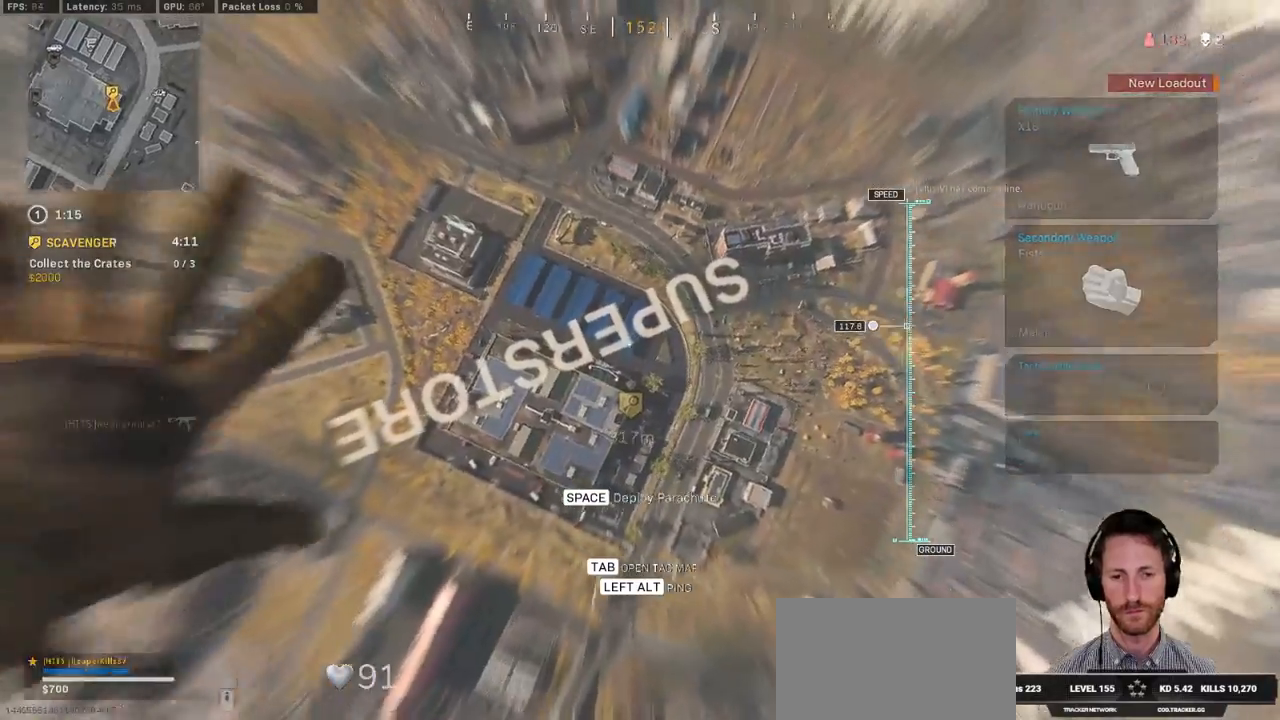
{"keys": ["w"], "mouse": [], "events": [[283, "s", "up"], [417, "w", "down"], [467, "d", "up"]]}
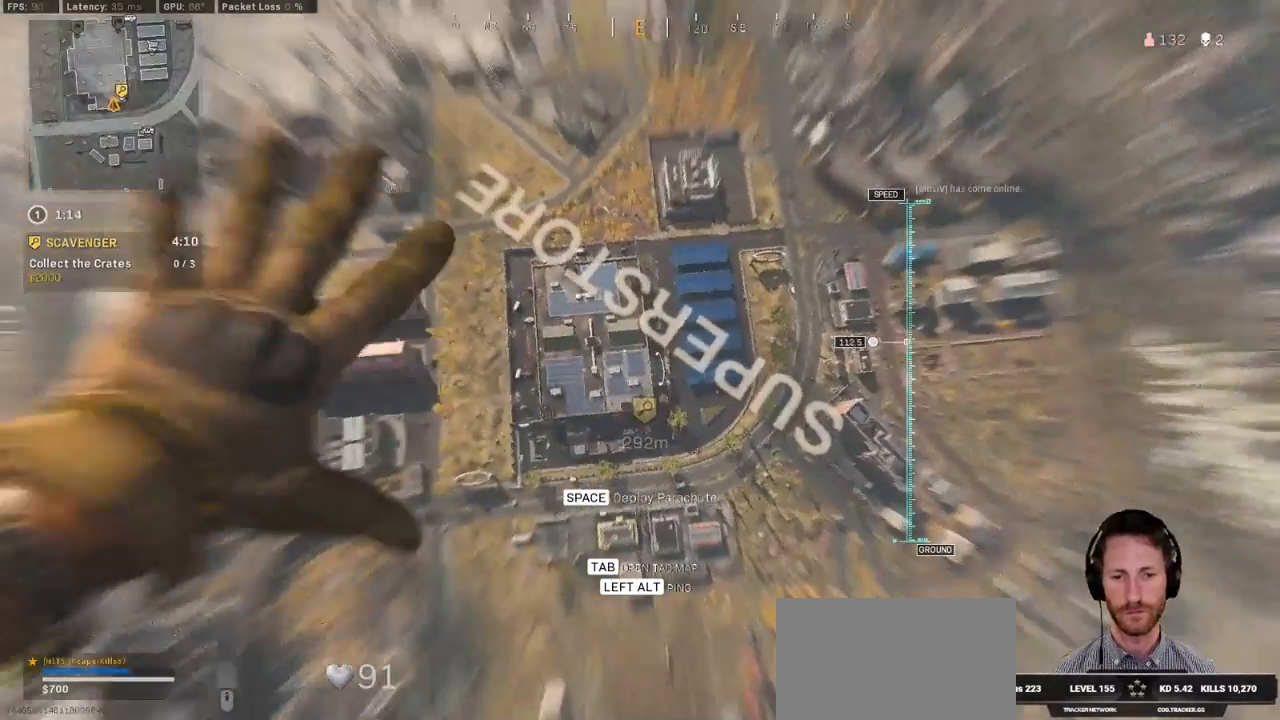
{"keys": ["w"], "mouse": [], "events": [[117, "a", "down"], [350, "a", "up"]]}
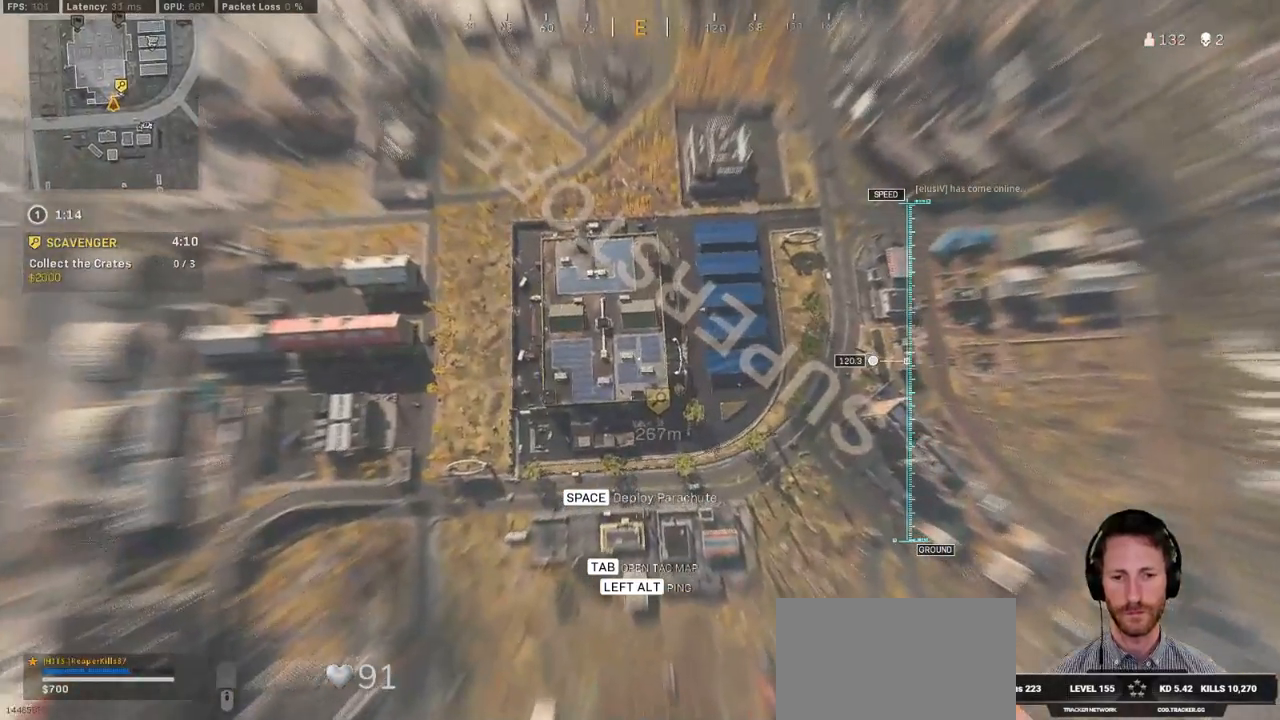
{"keys": ["w"], "mouse": [], "events": []}
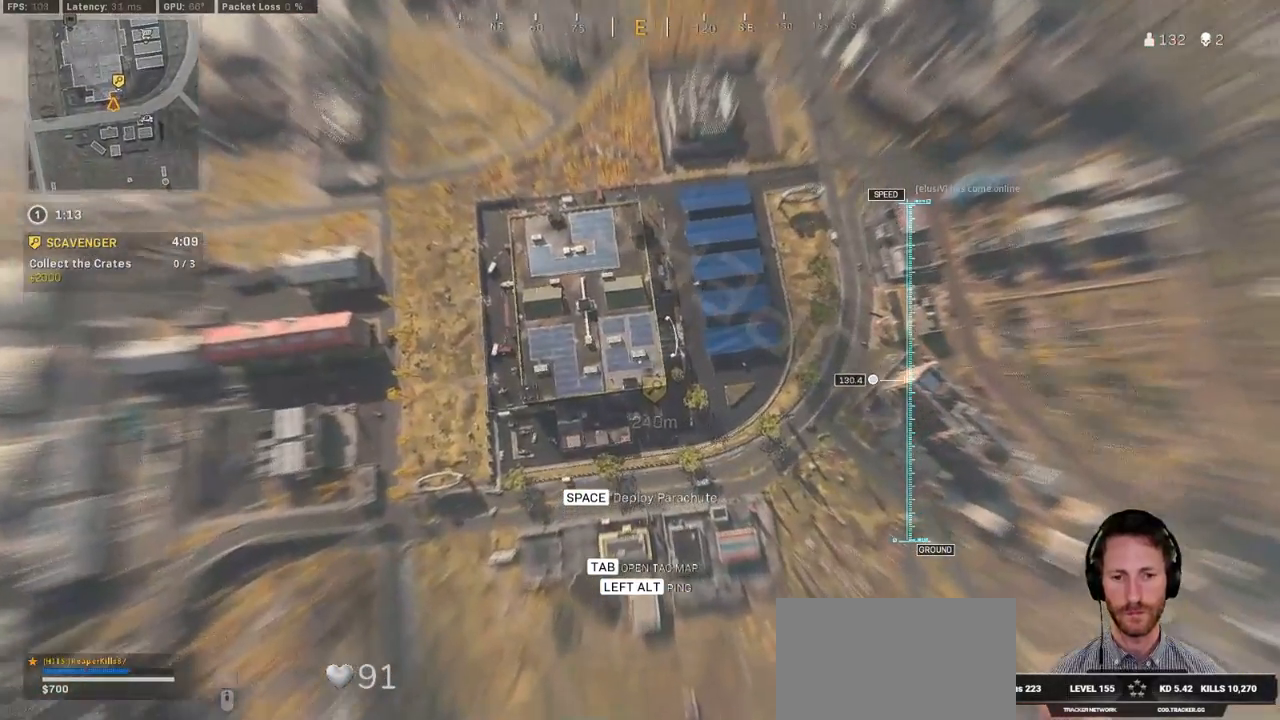
{"keys": ["a", "w"], "mouse": [], "events": [[467, "a", "down"]]}
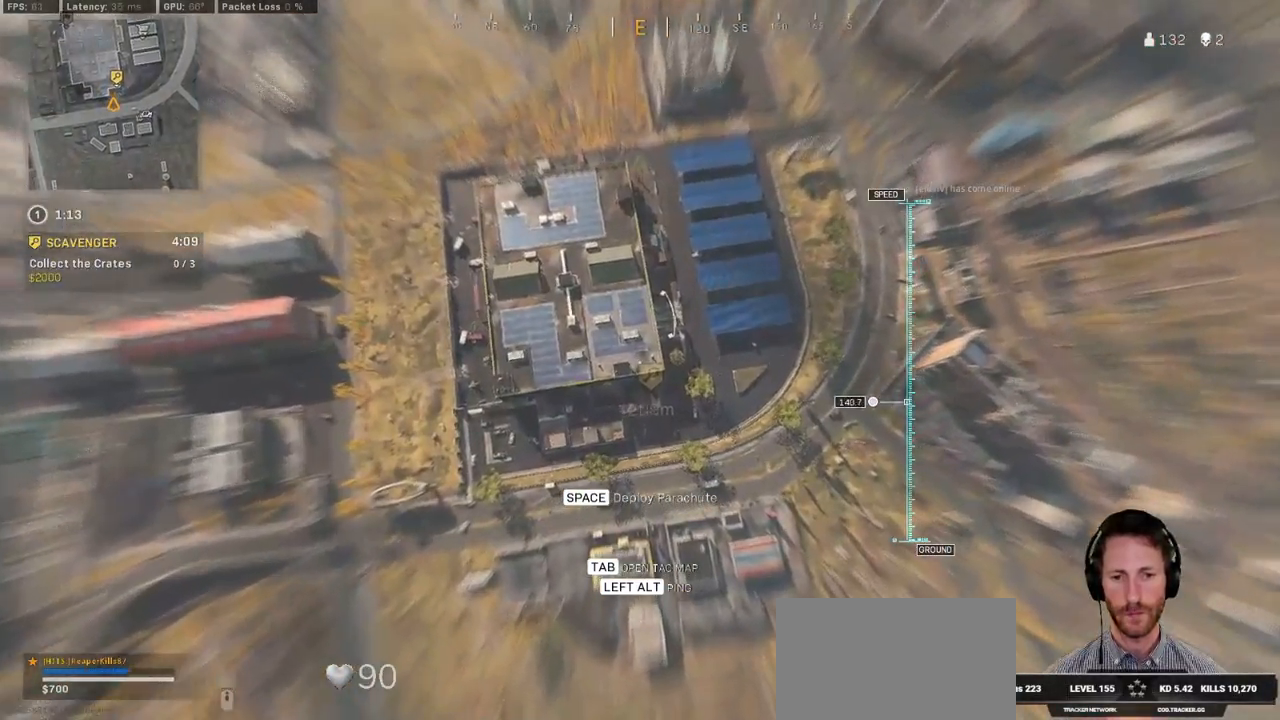
{"keys": ["a", "w"], "mouse": [], "events": [[183, "a", "up"], [467, "a", "down"]]}
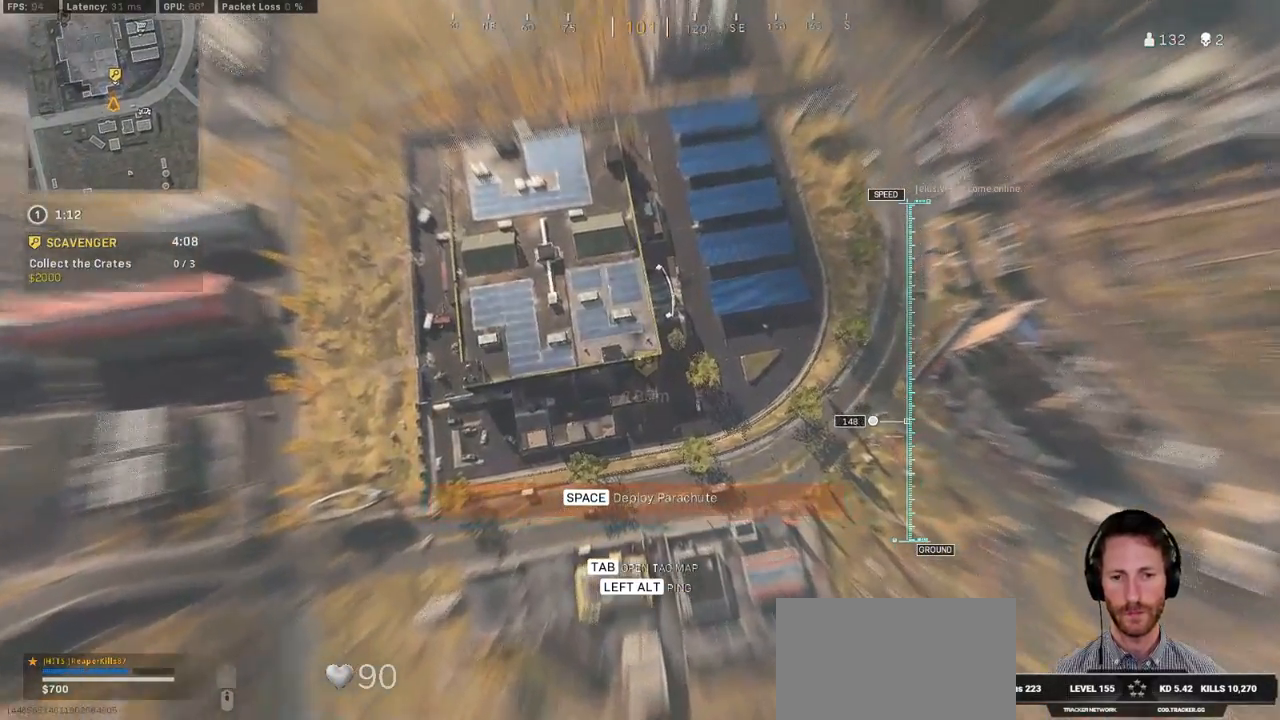
{"keys": ["a", "w"], "mouse": [], "events": []}
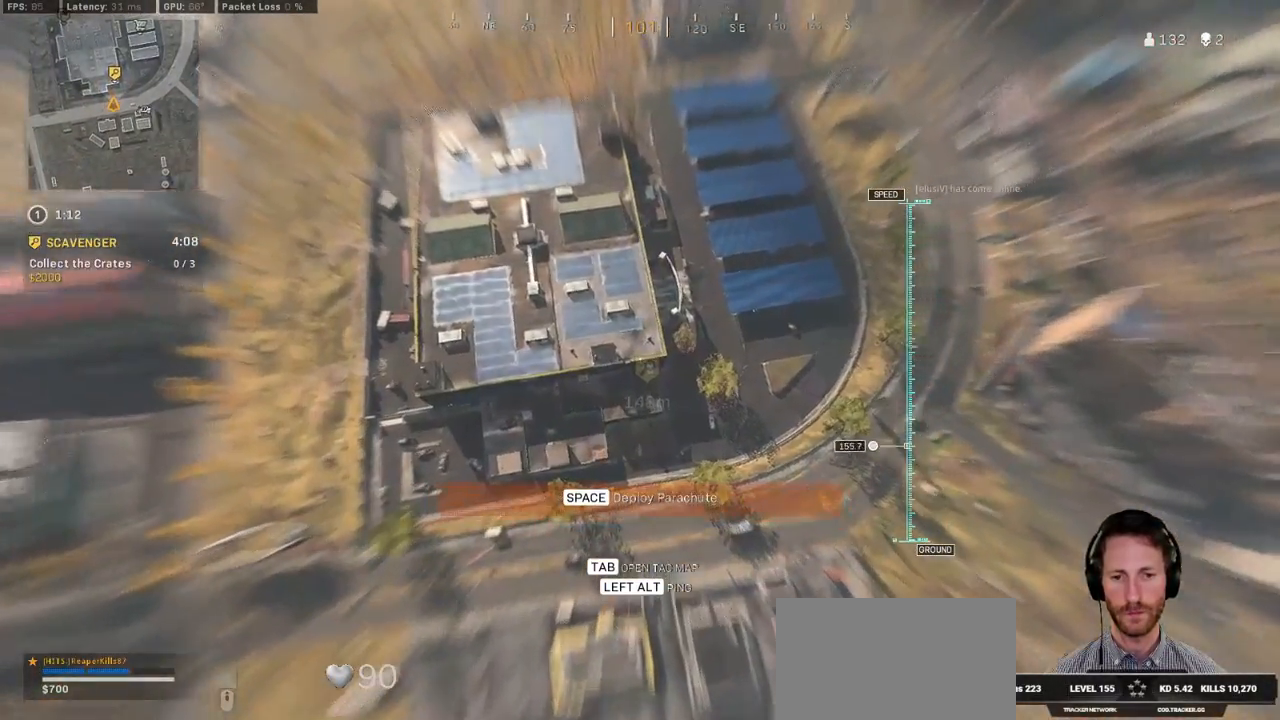
{"keys": ["a", "w"], "mouse": [], "events": []}
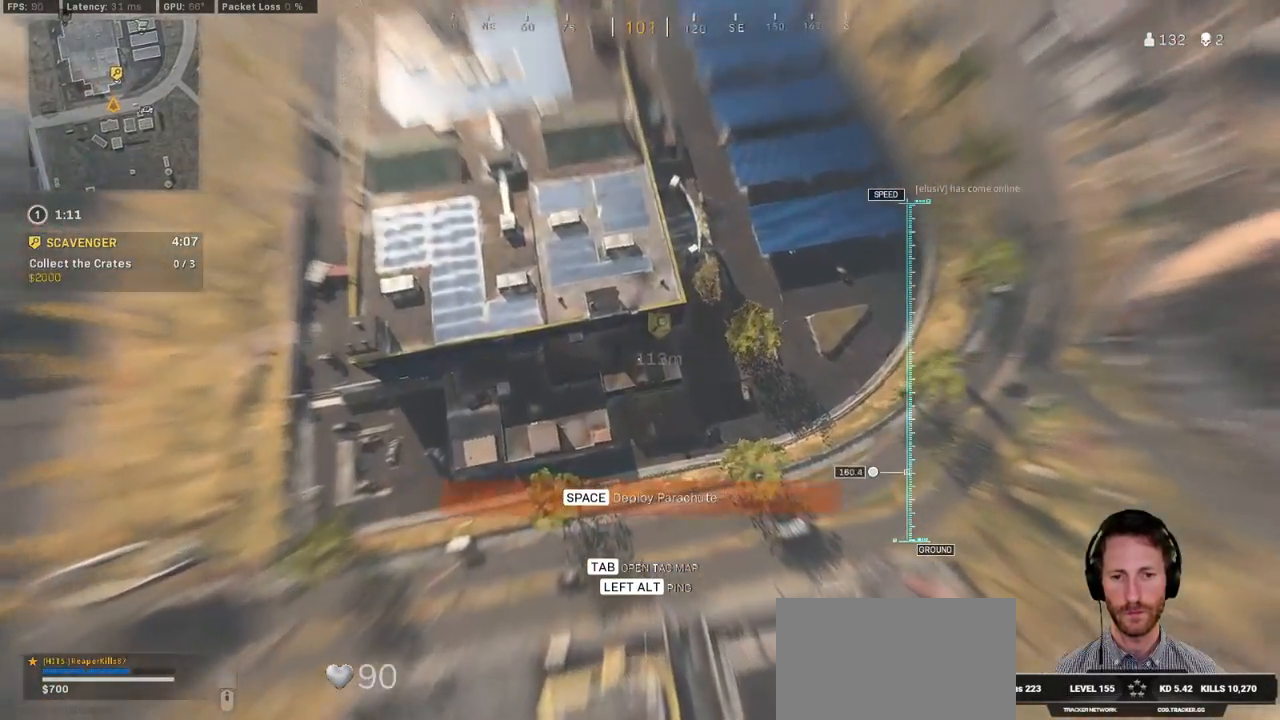
{"keys": ["w"], "mouse": [], "events": [[133, "a", "up"], [250, "d", "down"], [383, "d", "up"]]}
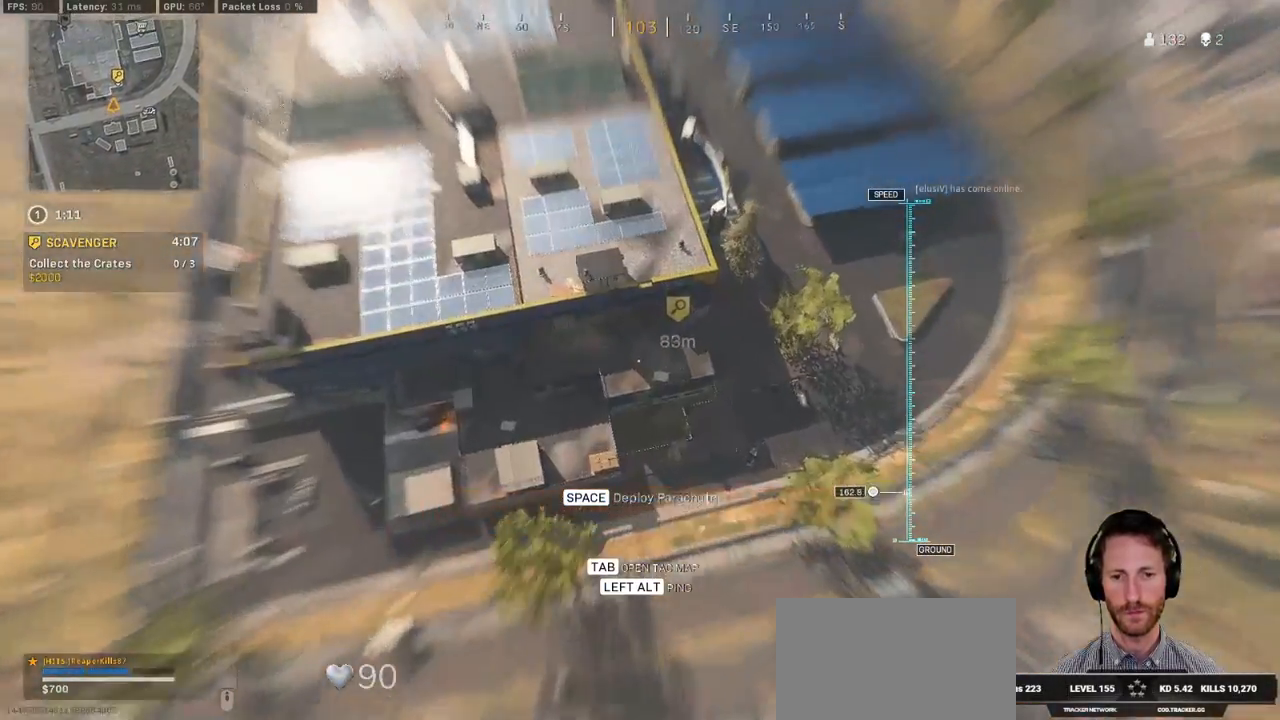
{"keys": ["w"], "mouse": [], "events": [[217, "d", "down"], [333, "d", "up"]]}
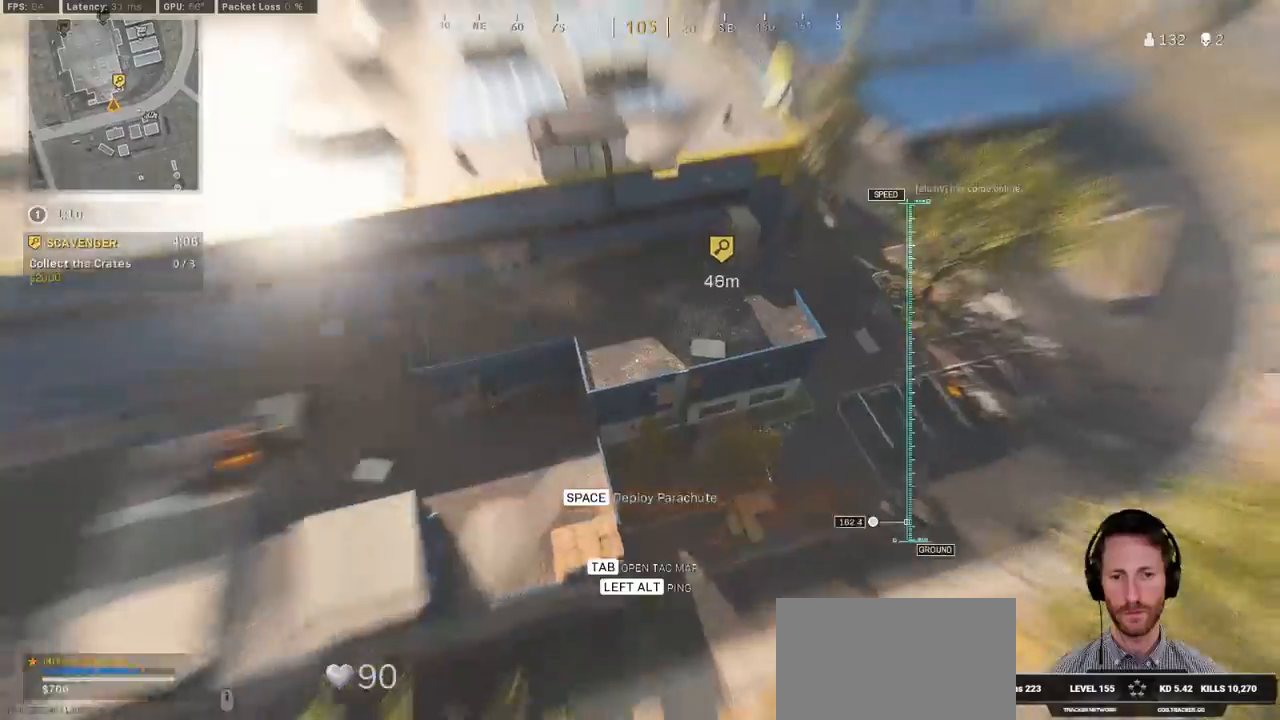
{"keys": ["d", "w"], "mouse": [], "events": [[133, "space", "down"], [283, "space", "up"], [483, "d", "down"]]}
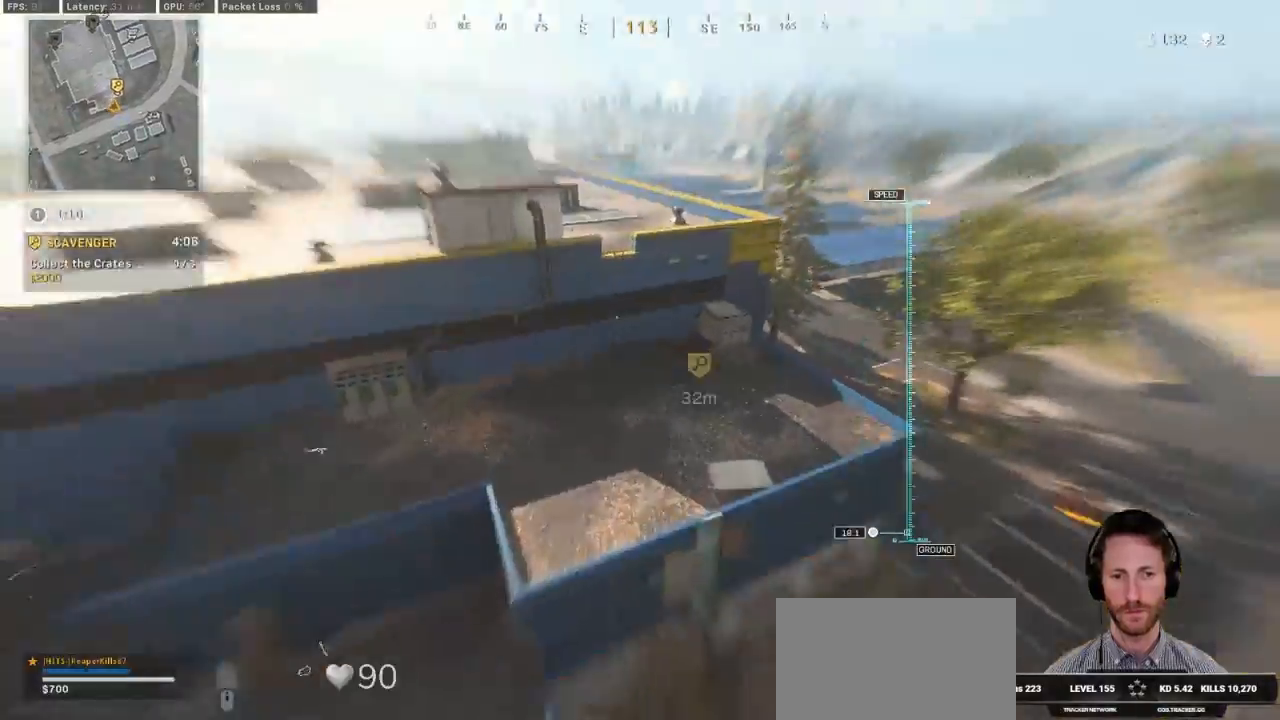
{"keys": ["a", "w"], "mouse": [], "events": [[83, "d", "up"], [183, "a", "down"]]}
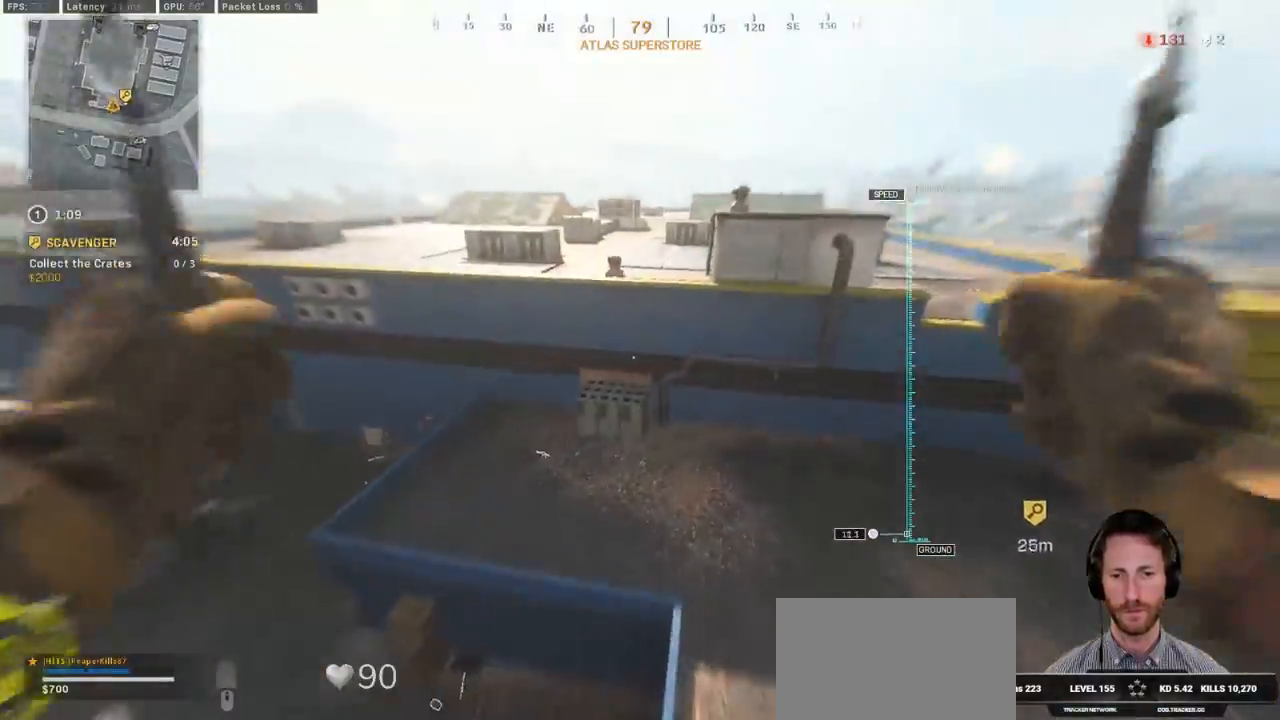
{"keys": ["a", "w"], "mouse": [], "events": []}
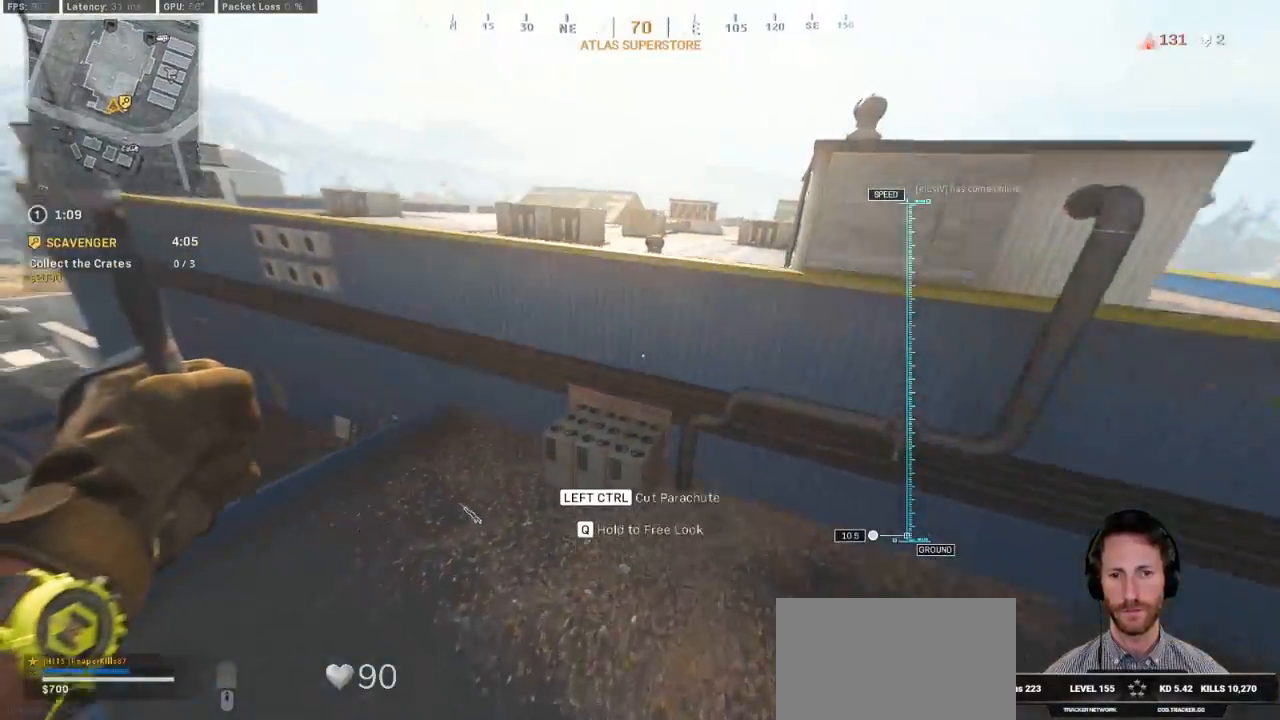
{"keys": ["a", "w"], "mouse": [], "events": [[167, "a", "up"], [417, "a", "down"]]}
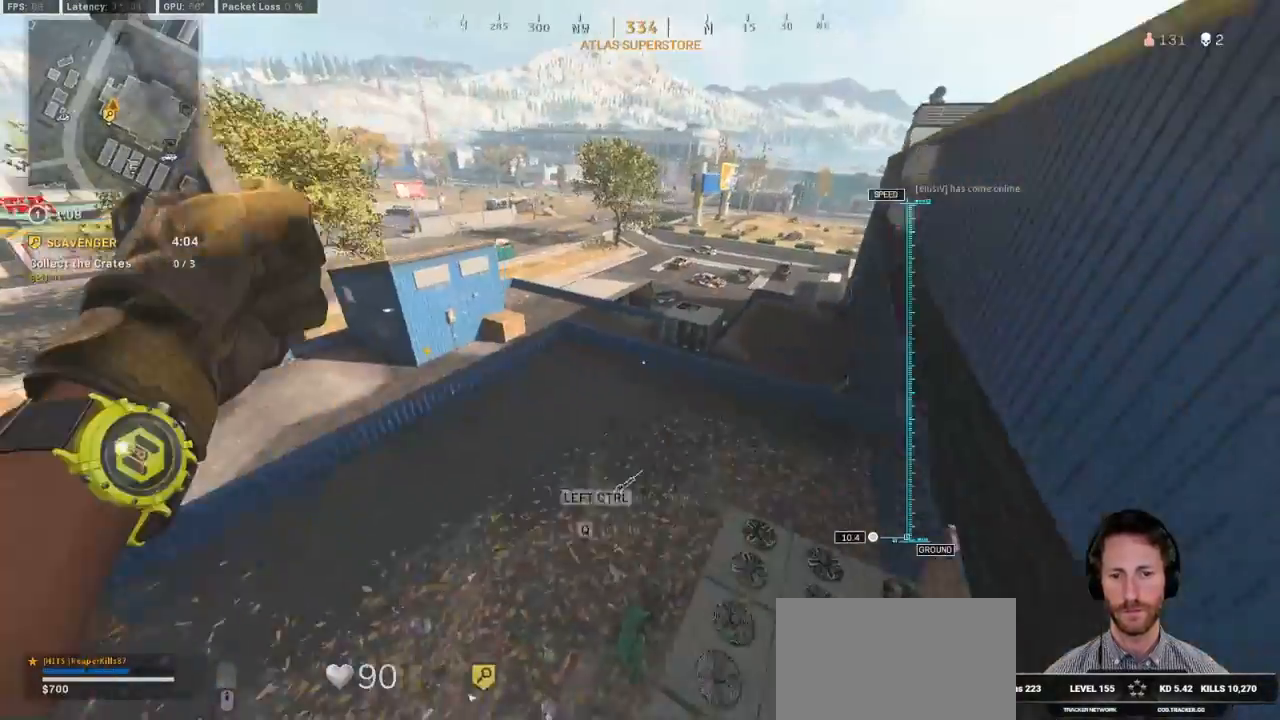
{"keys": [], "mouse": [], "events": [[317, "a", "up"], [500, "w", "up"]]}
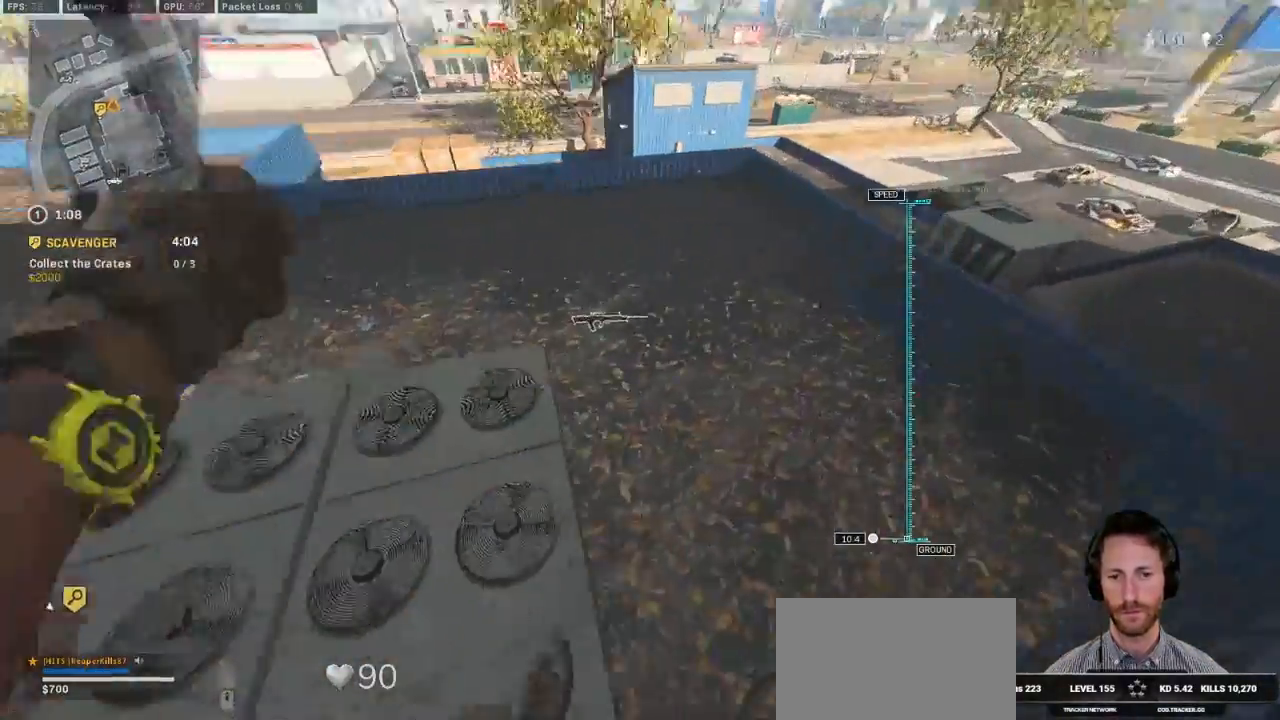
{"keys": ["w"], "mouse": [], "events": [[17, "a", "down"], [83, "f", "down"], [167, "f", "up"], [183, "a", "up"], [267, "f", "down"], [267, "w", "down"], [317, "f", "up"], [400, "f", "down"], [467, "f", "up"]]}
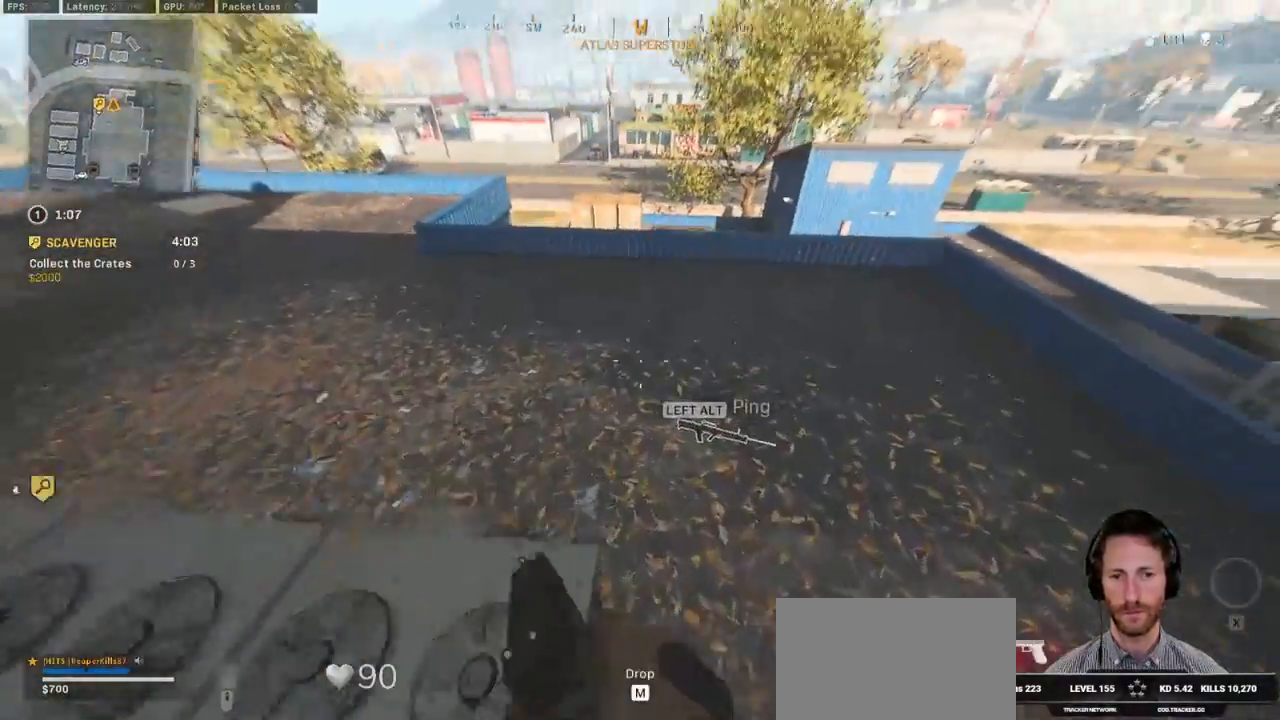
{"keys": ["a", "w"], "mouse": [], "events": [[50, "f", "down"], [117, "f", "up"], [183, "f", "down"], [233, "a", "down"], [267, "f", "up"]]}
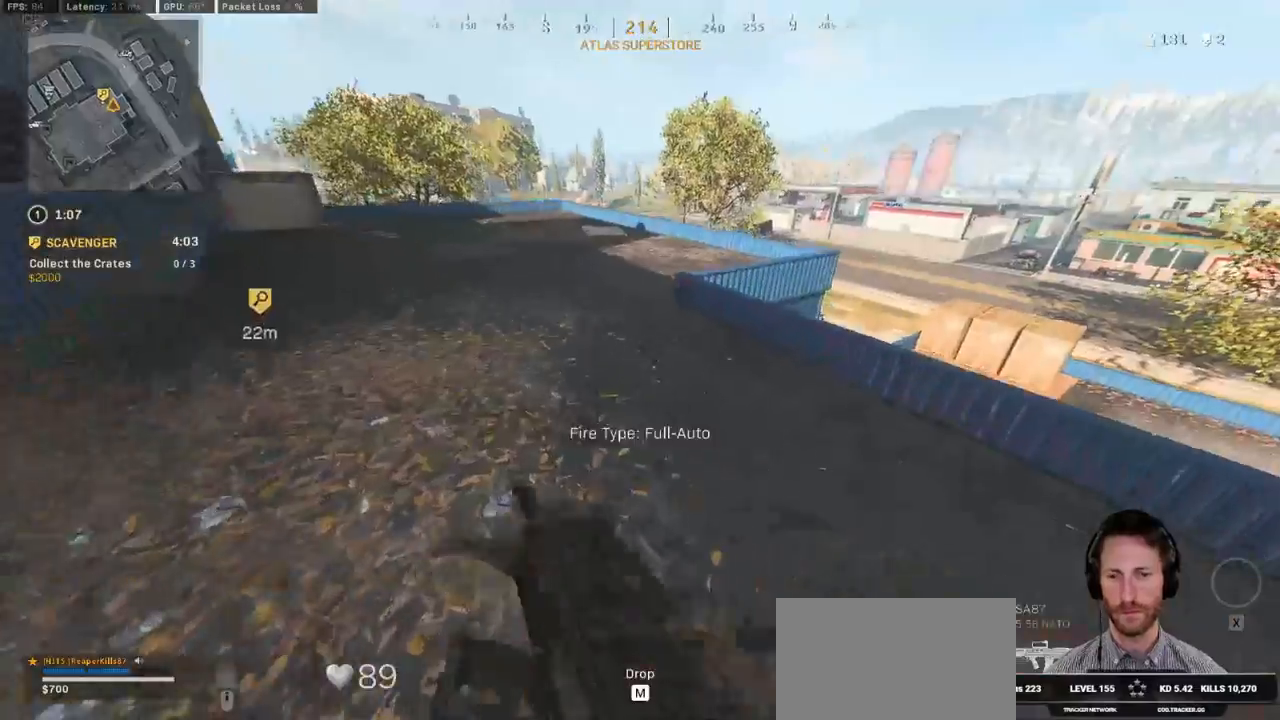
{"keys": ["shift", "w"], "mouse": [], "events": [[117, "shift", "down"], [267, "a", "up"]]}
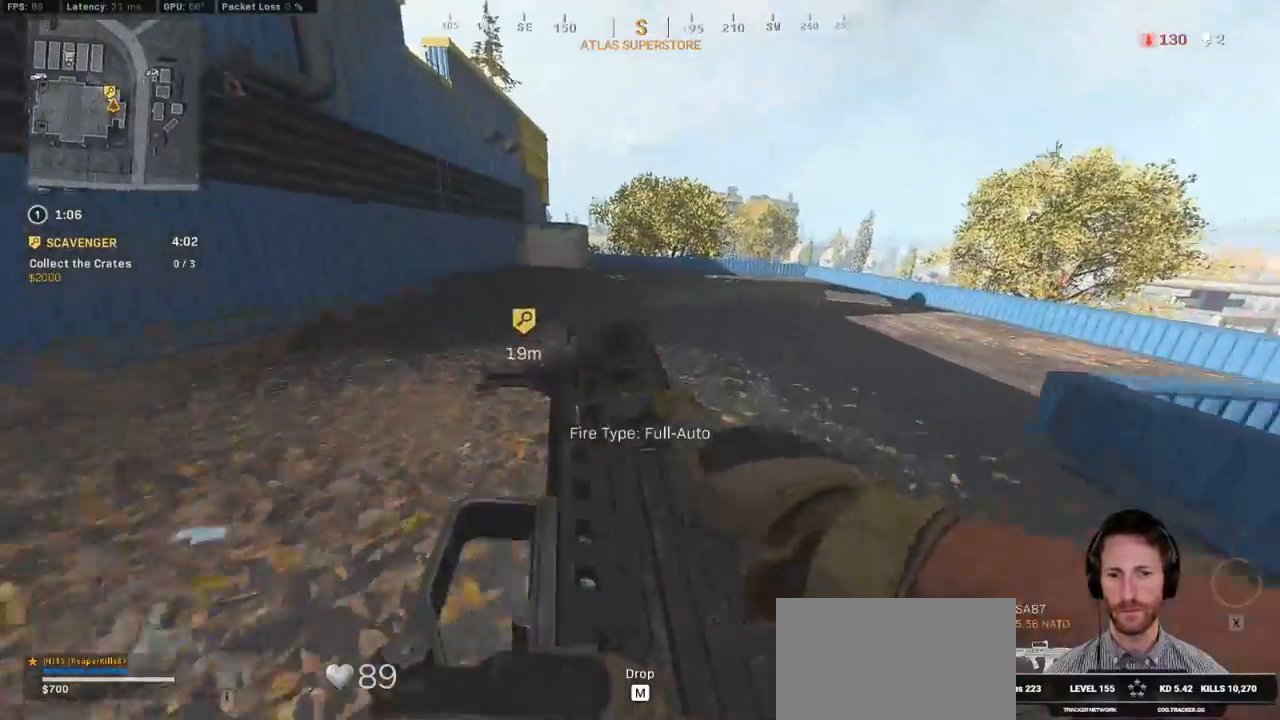
{"keys": ["shift", "w"], "mouse": [], "events": []}
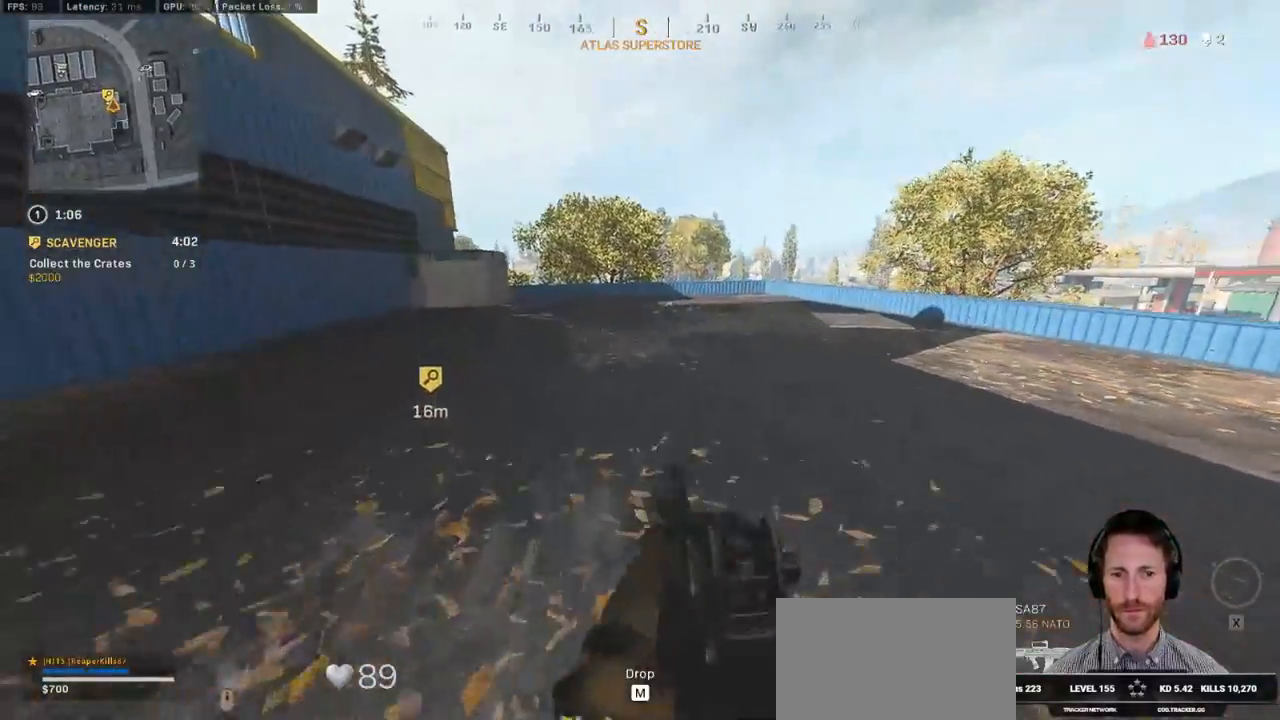
{"keys": ["shift", "w"], "mouse": [], "events": []}
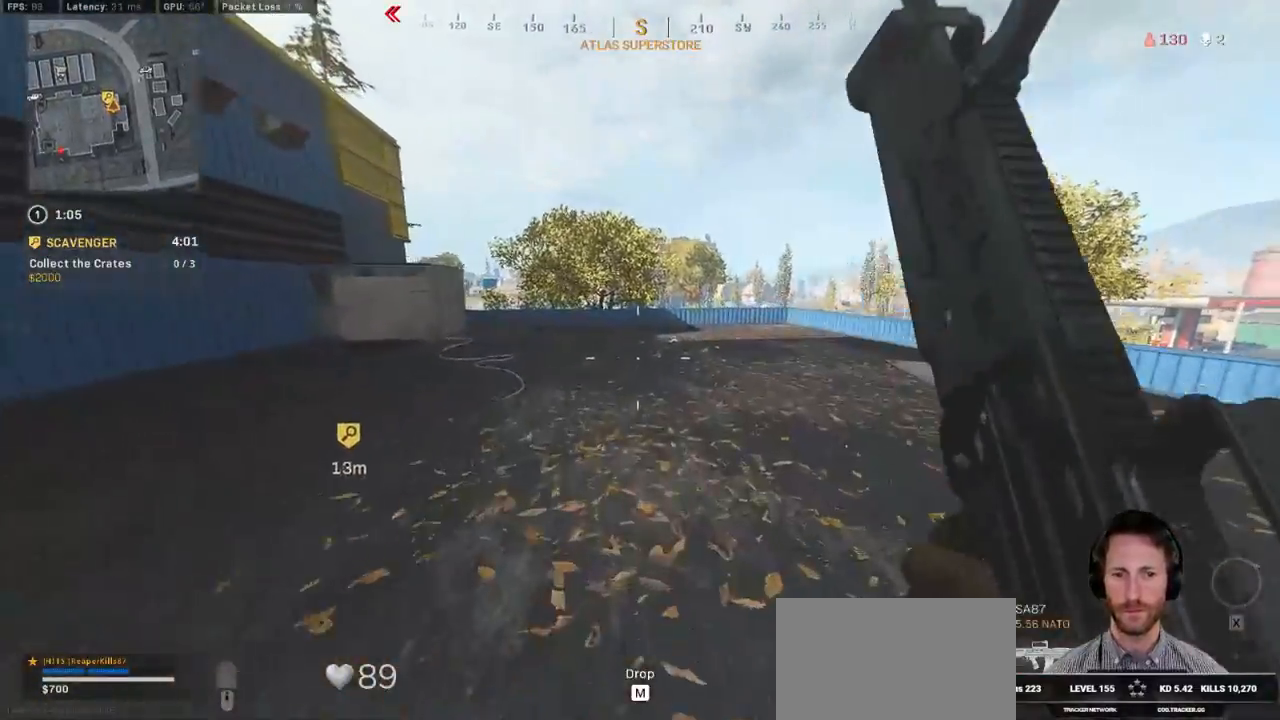
{"keys": ["shift", "w"], "mouse": [], "events": []}
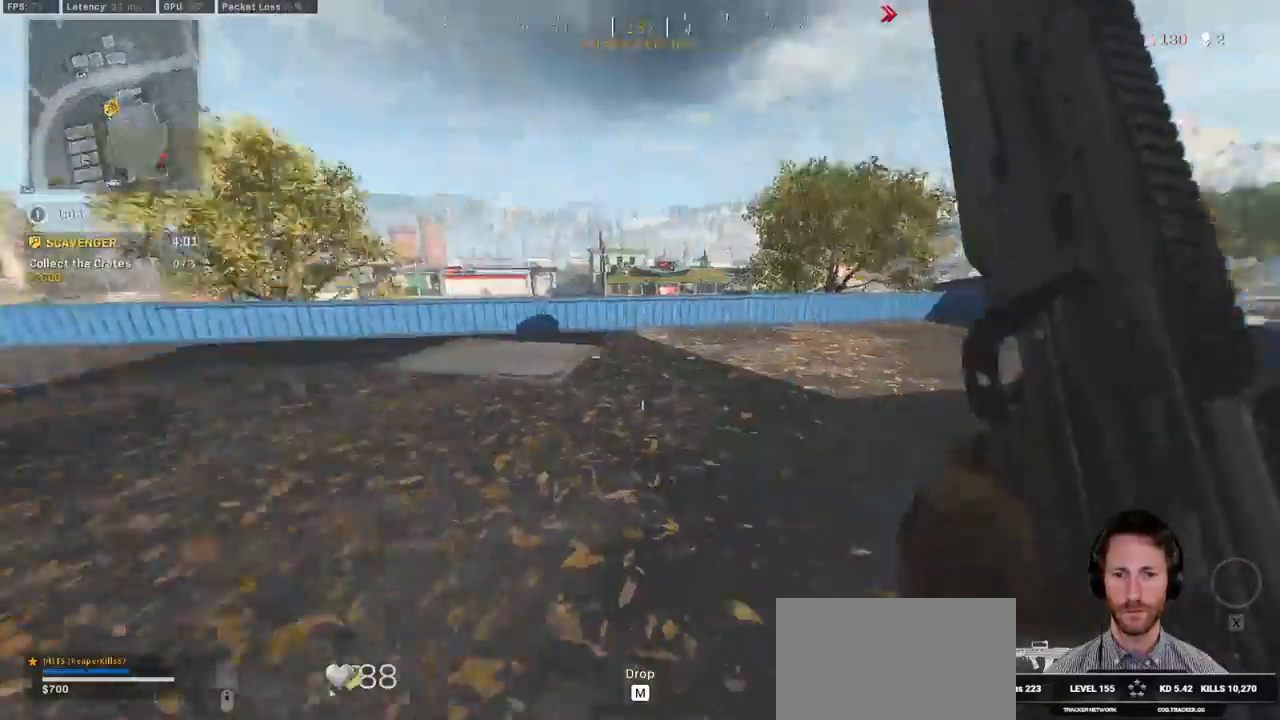
{"keys": ["a", "shift", "w"], "mouse": [], "events": [[100, "e", "down"], [200, "e", "up"], [450, "a", "down"]]}
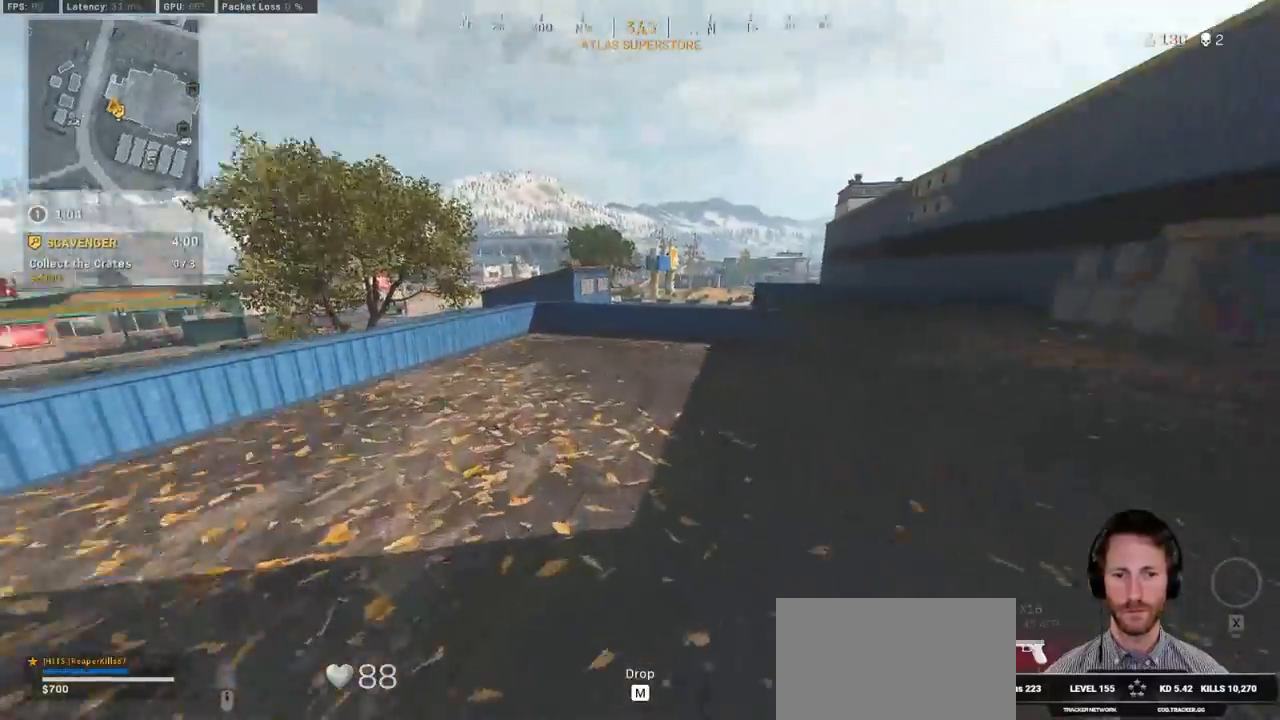
{"keys": ["e", "w"], "mouse": [], "events": [[300, "space", "down"], [350, "shift", "up"], [433, "e", "down"], [433, "space", "up"], [450, "a", "up"]]}
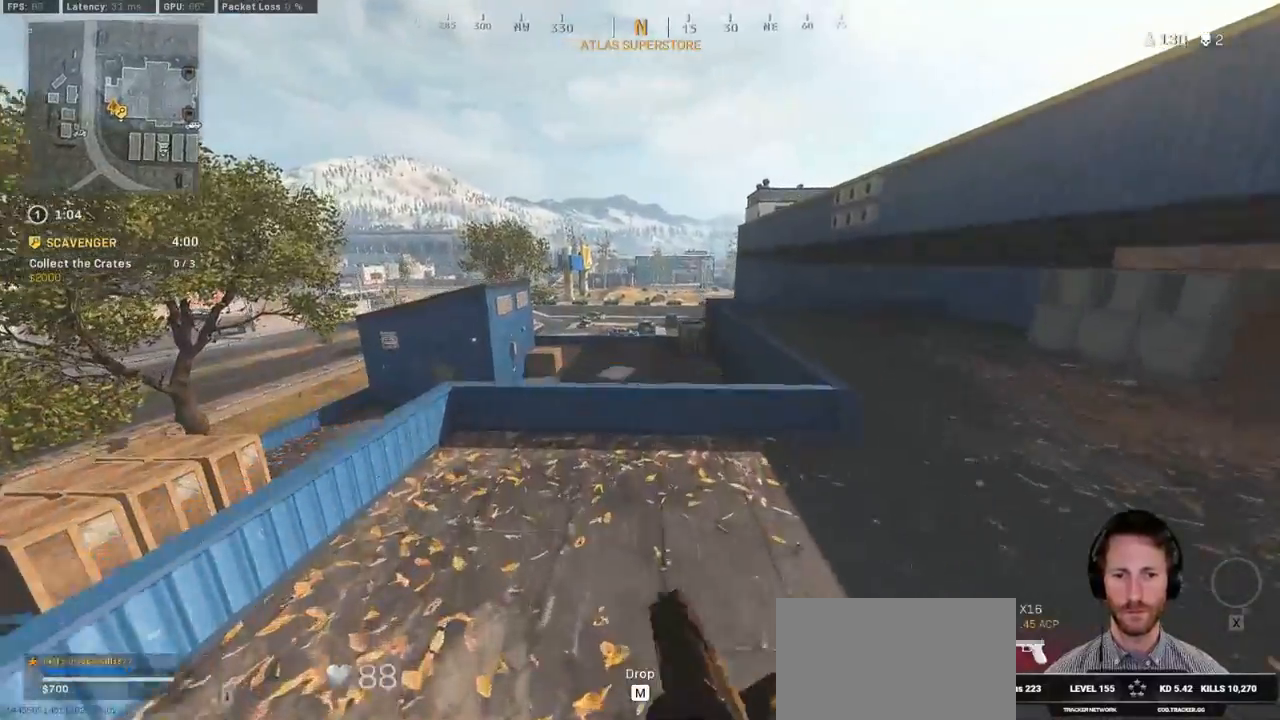
{"keys": ["a", "space", "w"], "mouse": [], "events": [[50, "e", "up"], [167, "a", "down"], [483, "space", "down"]]}
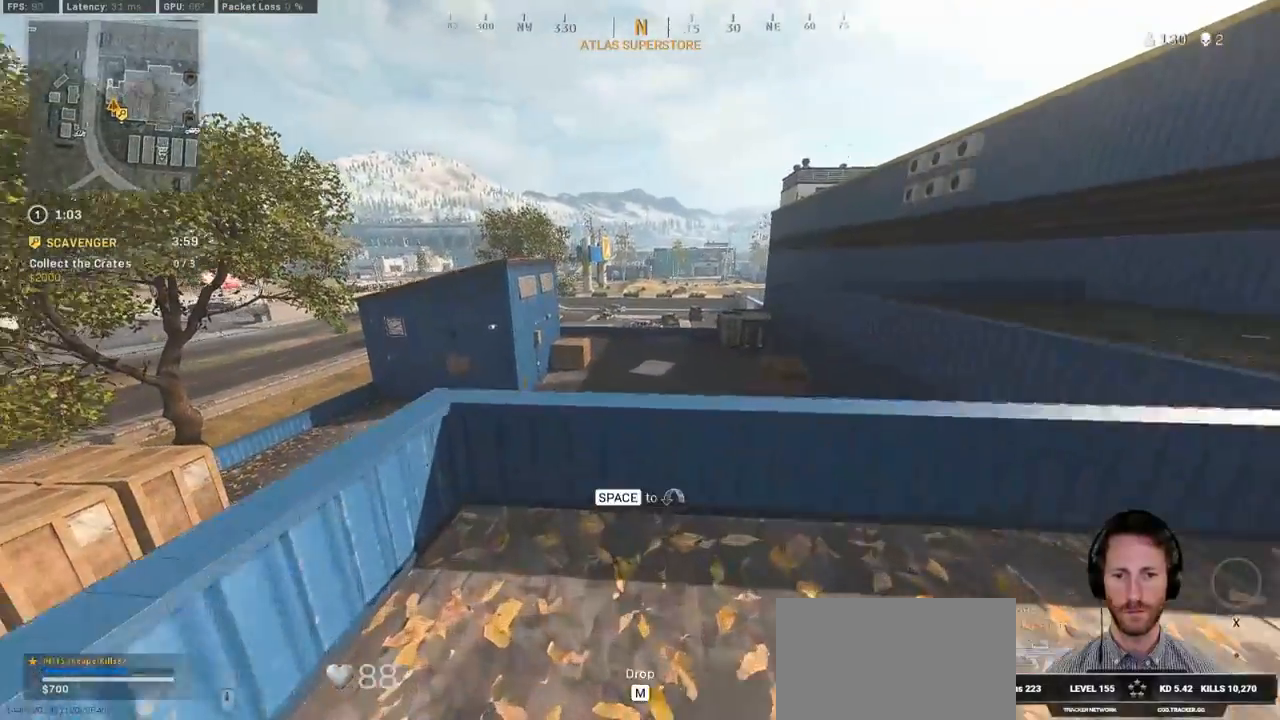
{"keys": ["a", "s"], "mouse": [], "events": [[117, "space", "up"], [133, "w", "up"], [383, "s", "down"]]}
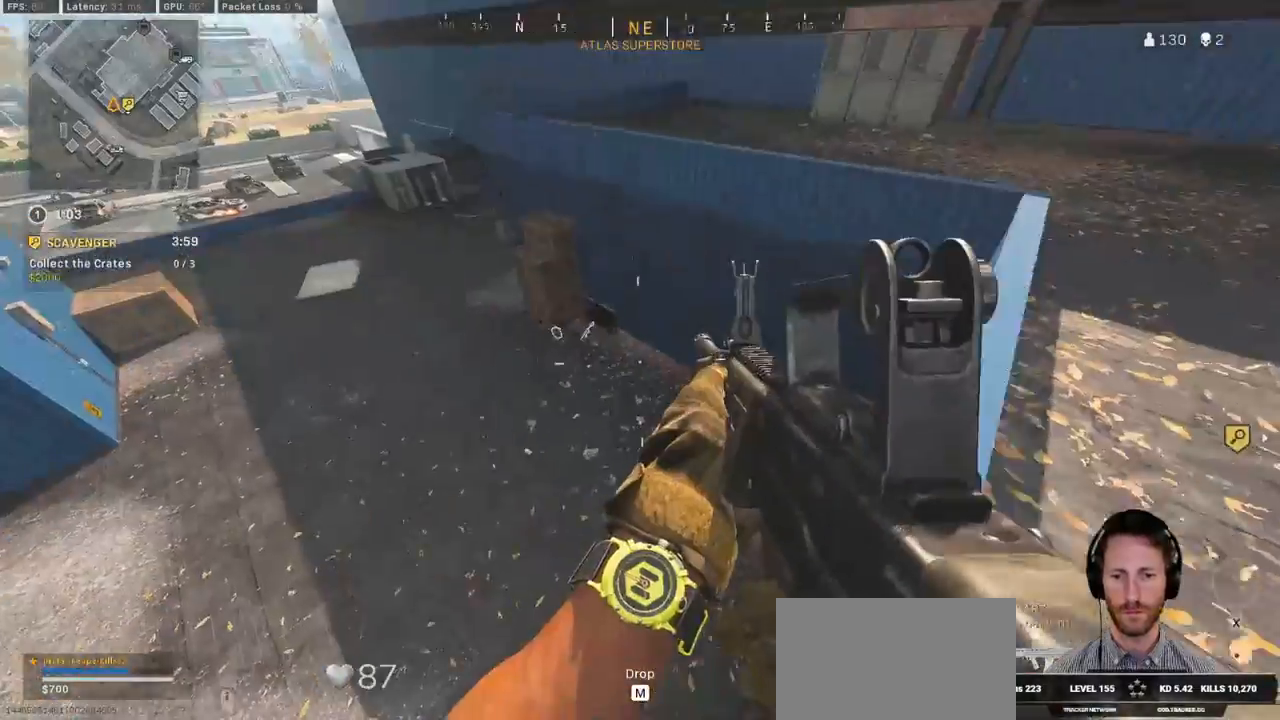
{"keys": ["ctrl"], "mouse": [], "events": [[67, "a", "up"], [417, "ctrl", "down"], [483, "s", "up"]]}
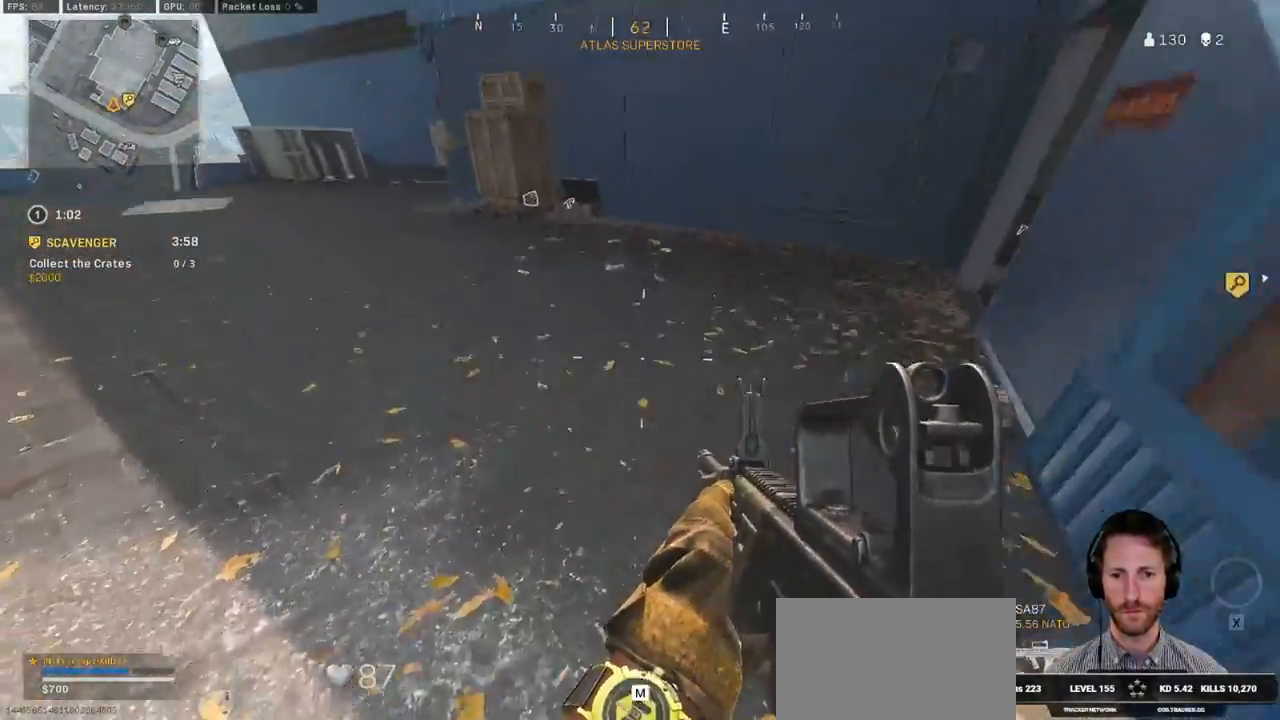
{"keys": ["ctrl", "w"], "mouse": [], "events": [[17, "a", "down"], [117, "w", "down"], [417, "a", "up"]]}